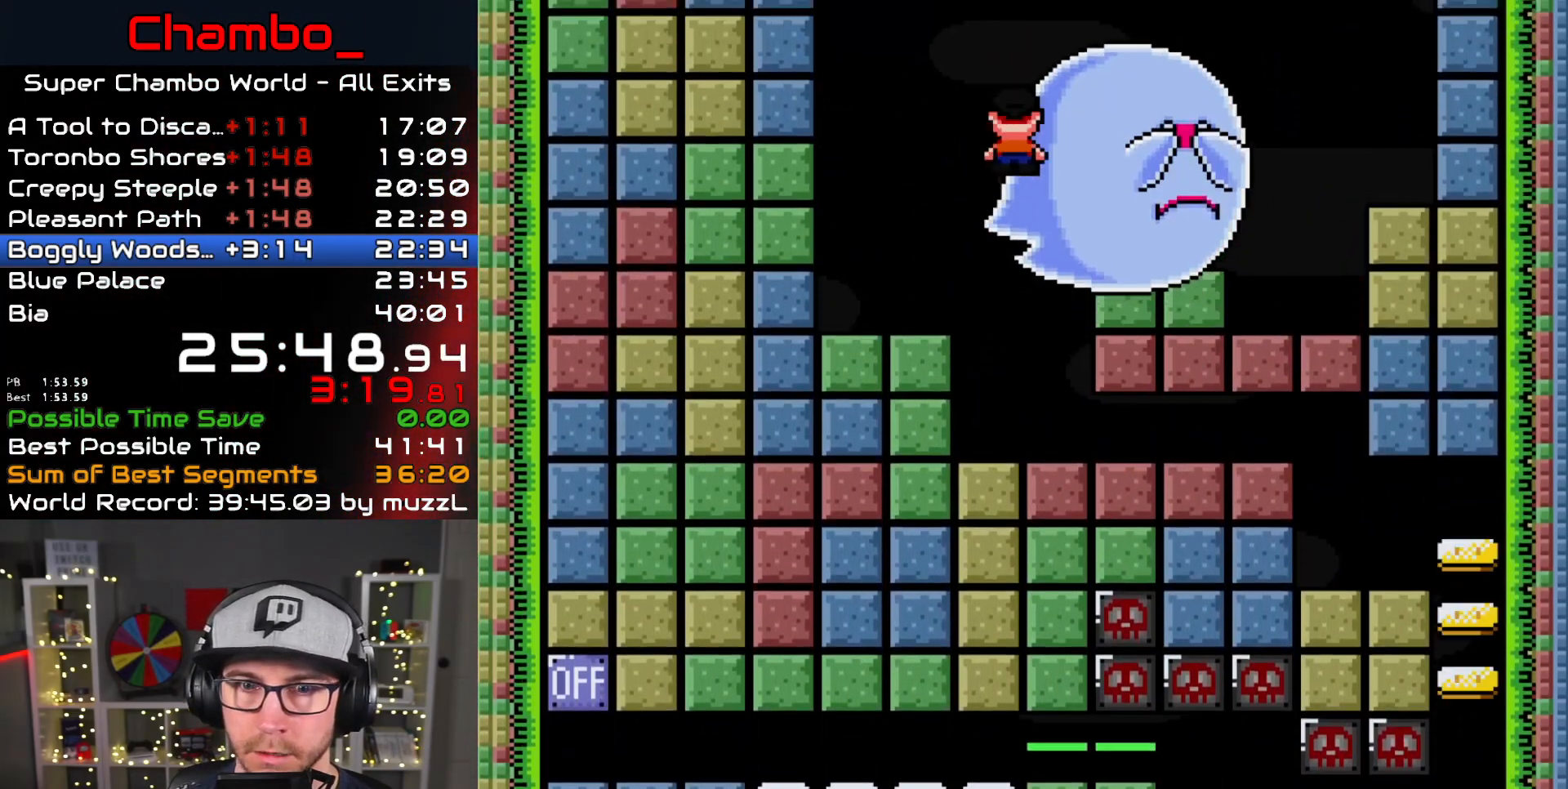
Gameplay with a controller (Nintendo layout); each line is a JSON object with the inputs held at the frame after it. "events" lists button and stick changes between this image and that frame as [ms after this image, input, new state], when the widget could be followed in between. Not read: L1 L3 R1 R3 SELECT START.
{"buttons": ["X"], "events": [[100, "A", "up"], [350, "DPAD_RIGHT", "up"], [383, "DPAD_LEFT", "down"], [500, "DPAD_LEFT", "up"]]}
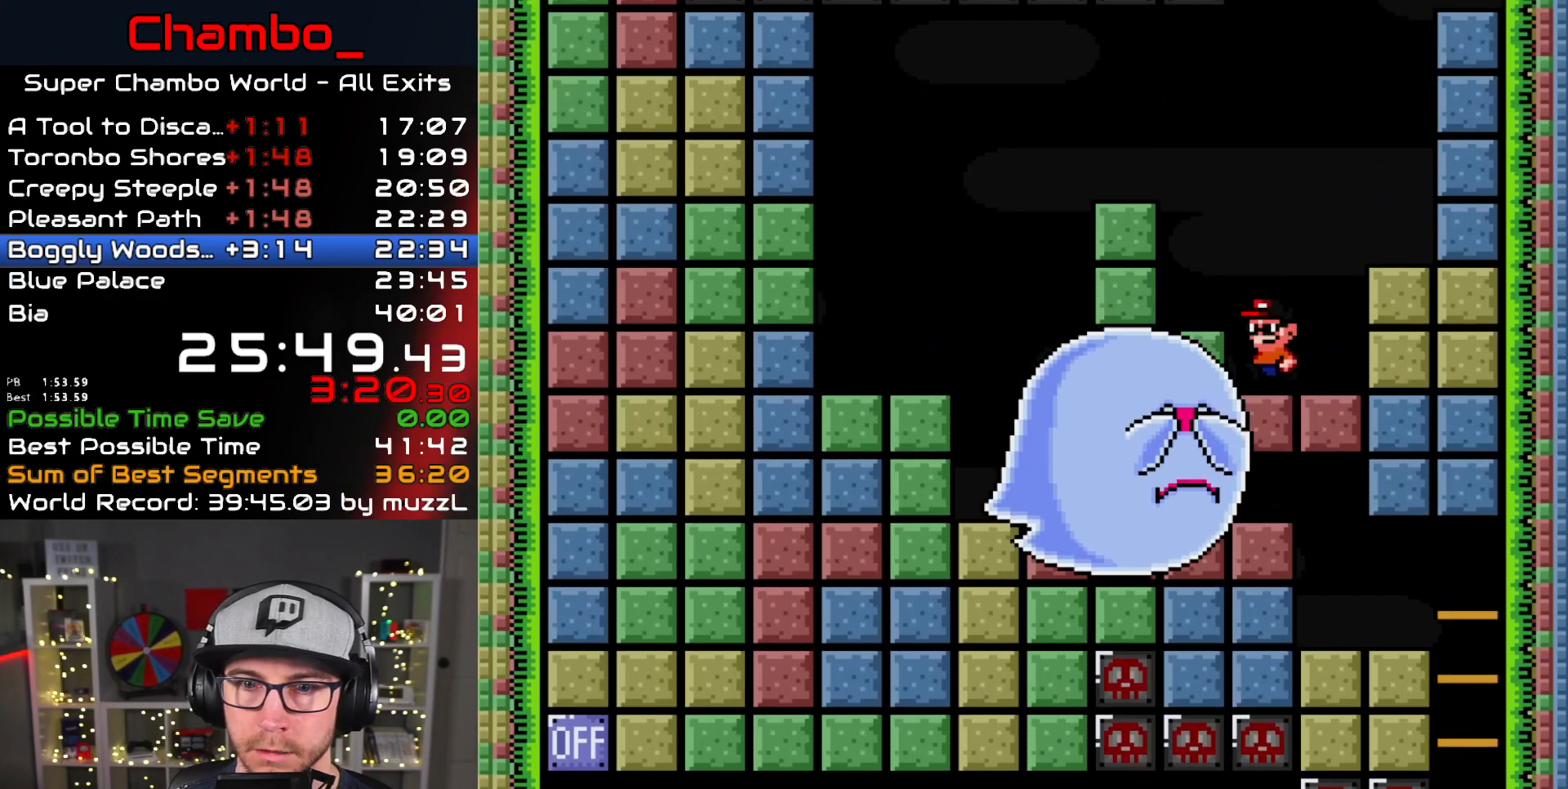
{"buttons": ["X", "DPAD_DOWN"], "events": [[183, "DPAD_LEFT", "down"], [333, "DPAD_LEFT", "up"], [433, "DPAD_DOWN", "down"]]}
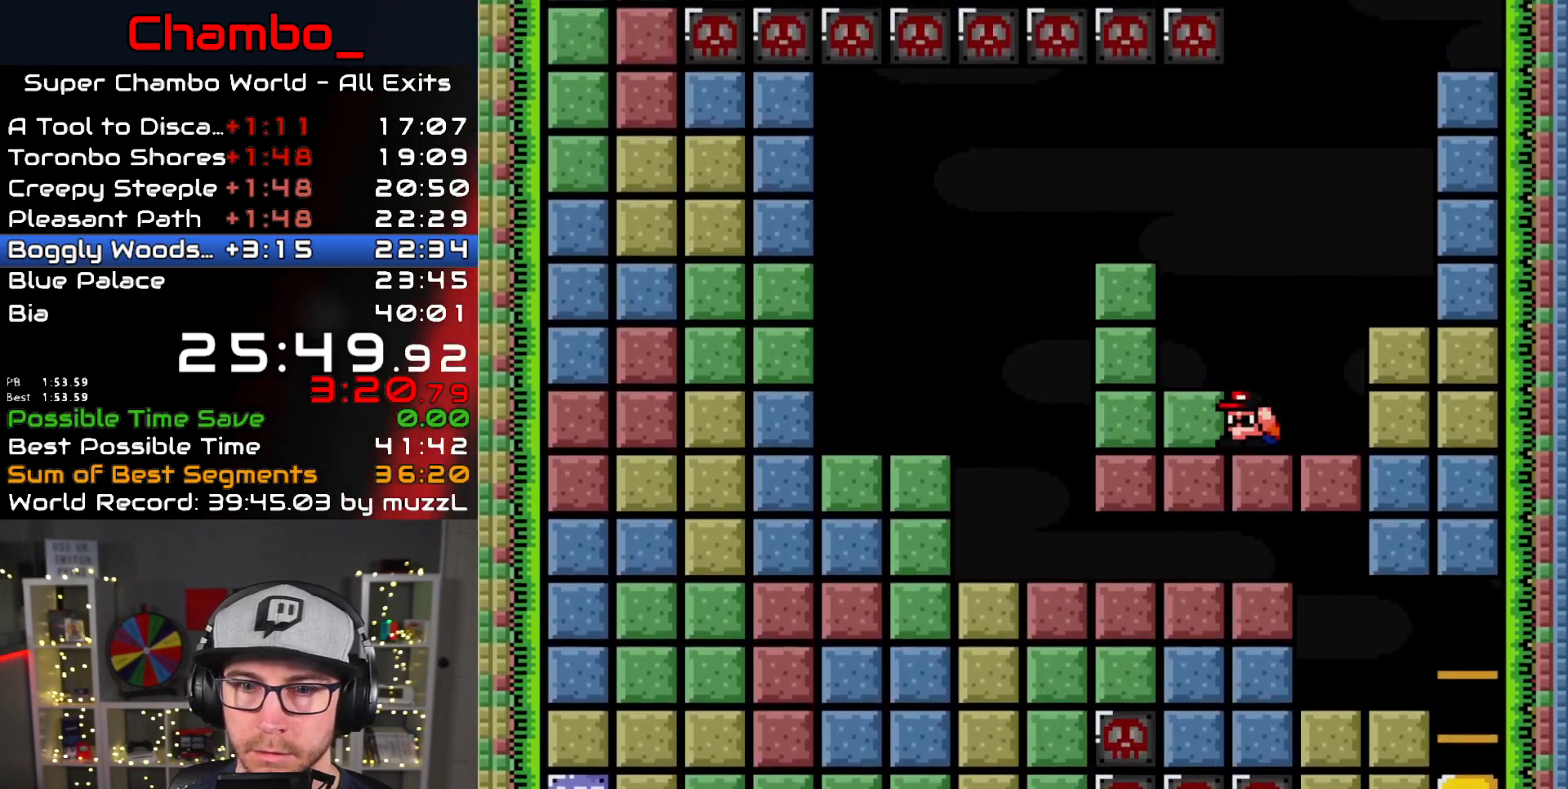
{"buttons": ["X", "DPAD_DOWN"], "events": [[50, "DPAD_DOWN", "up"], [100, "DPAD_DOWN", "down"]]}
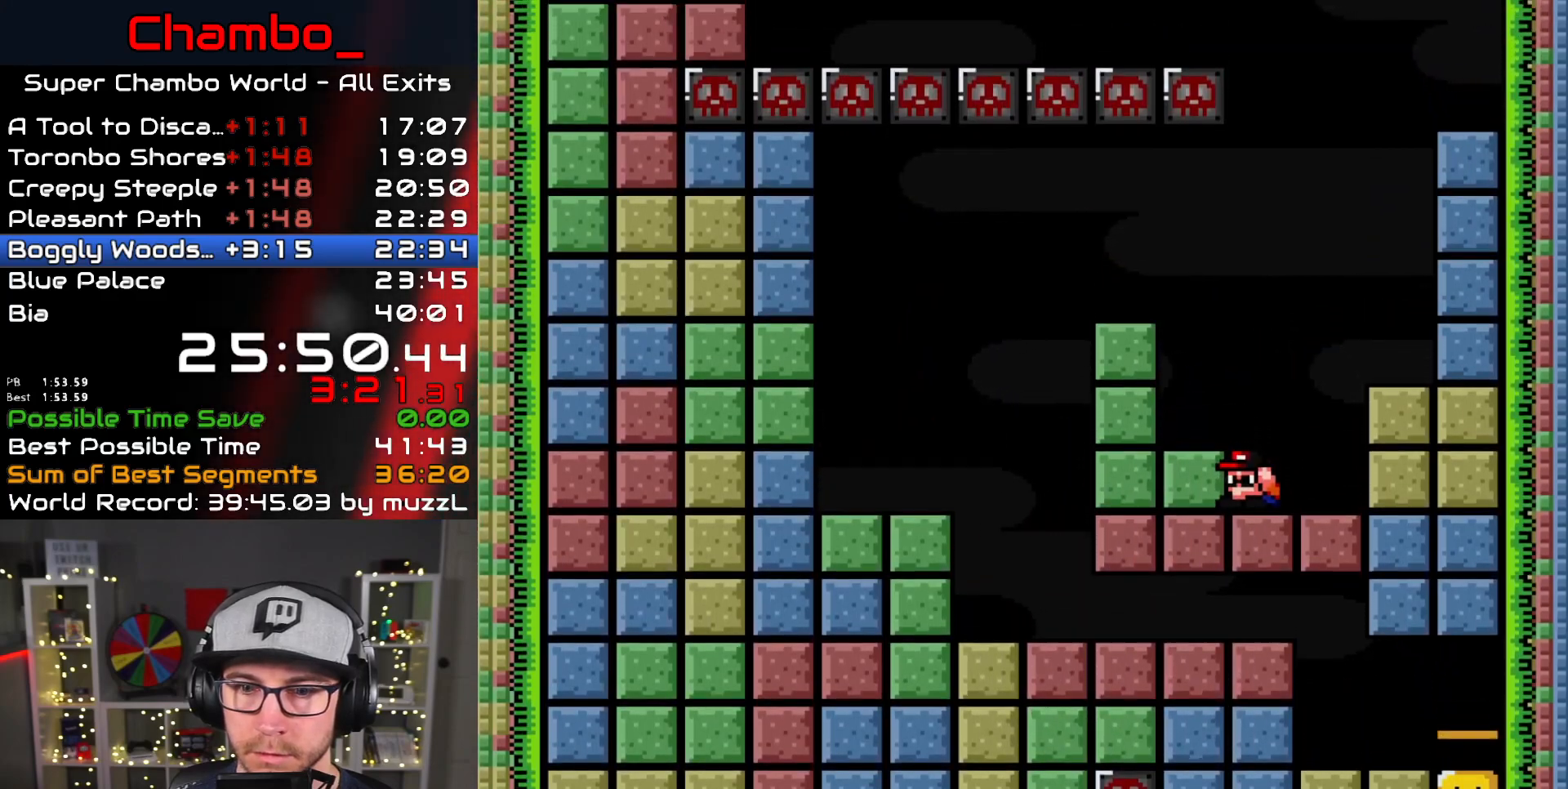
{"buttons": [], "events": [[450, "X", "up"], [483, "DPAD_DOWN", "up"]]}